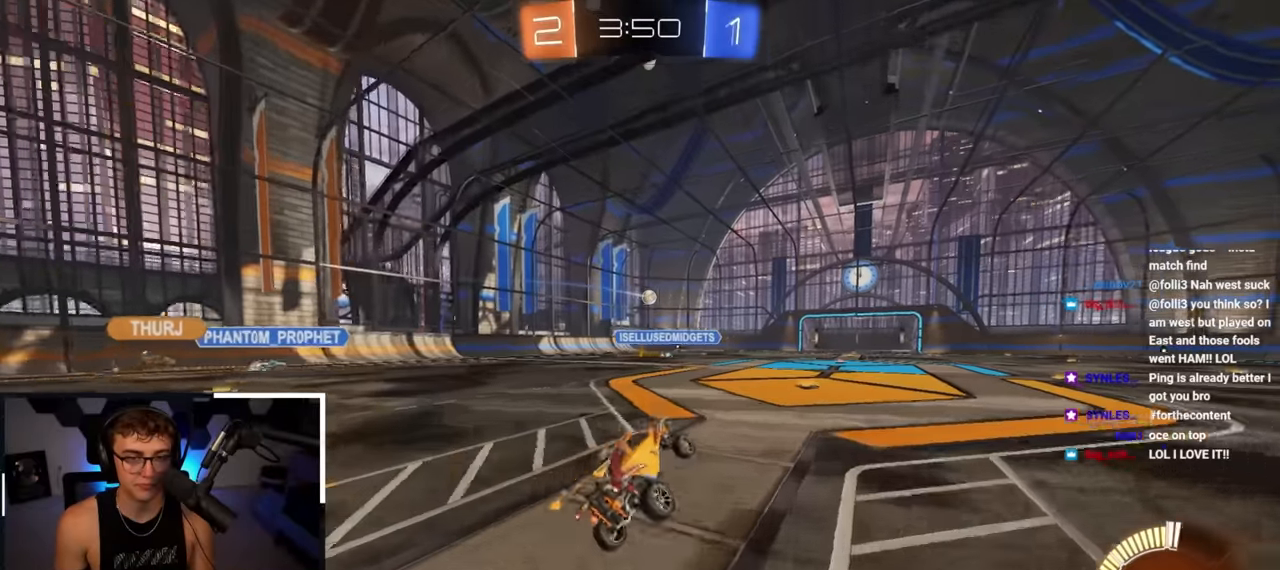
Gameplay with a controller (PlayStation layout); each line is a JSON object with the inputs held at the frame after it. "events" lists button and stick changes between this image and that frame as [ms after this image, input, new state], when the widget could be followed in between.
{"buttons": [], "left_stick": "up", "right_stick": "center", "events": [[117, "left_stick", "up"]]}
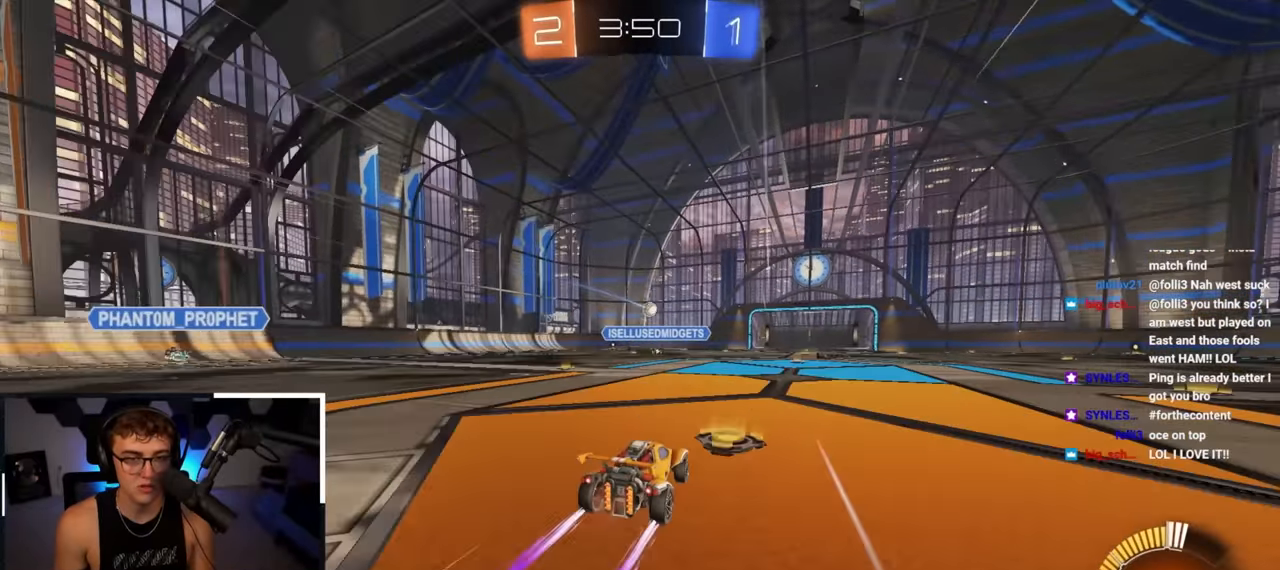
{"buttons": [], "left_stick": "up", "right_stick": "center", "events": []}
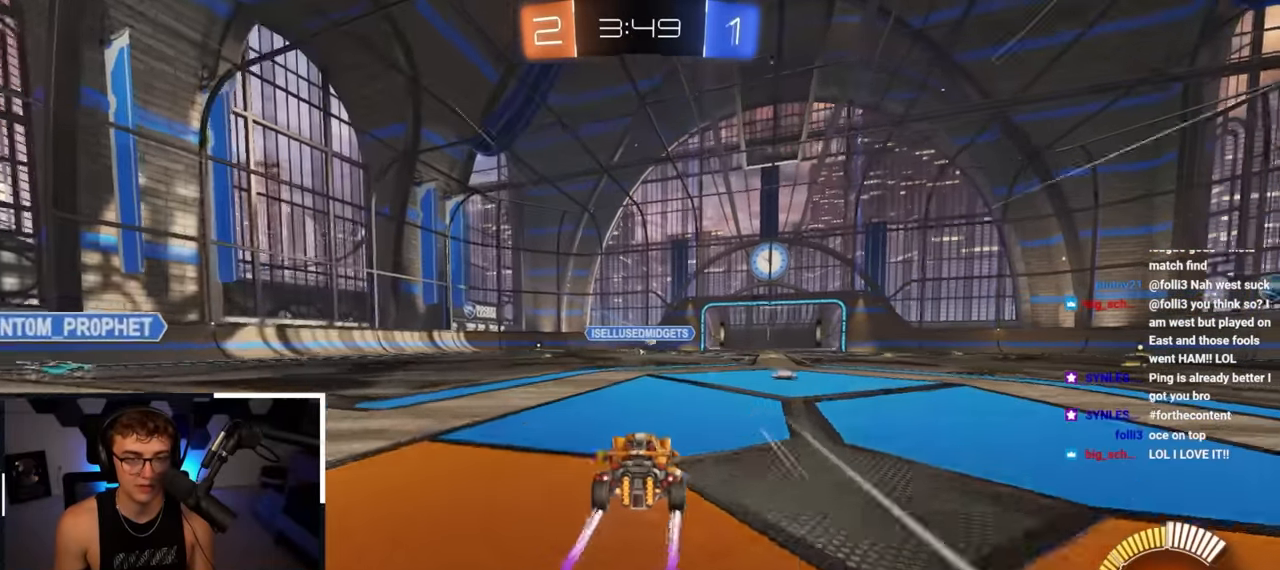
{"buttons": [], "left_stick": "up", "right_stick": "center", "events": []}
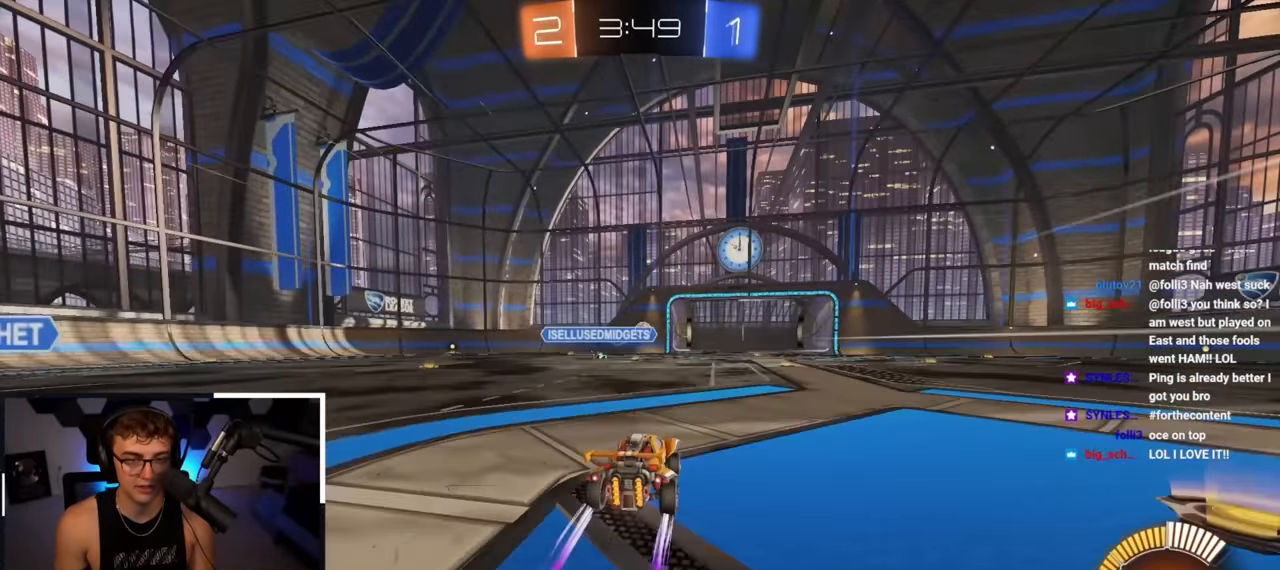
{"buttons": [], "left_stick": "down", "right_stick": "center", "events": [[417, "left_stick", "center"], [467, "left_stick", "down"]]}
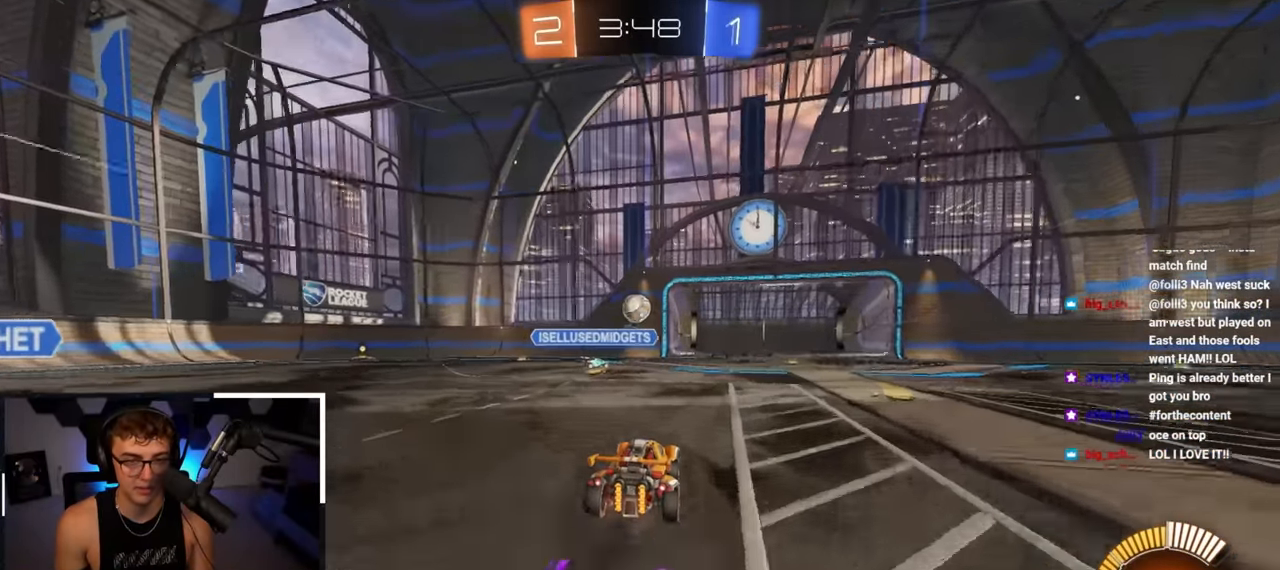
{"buttons": [], "left_stick": "down-left", "right_stick": "center", "events": [[300, "left_stick", "down-left"]]}
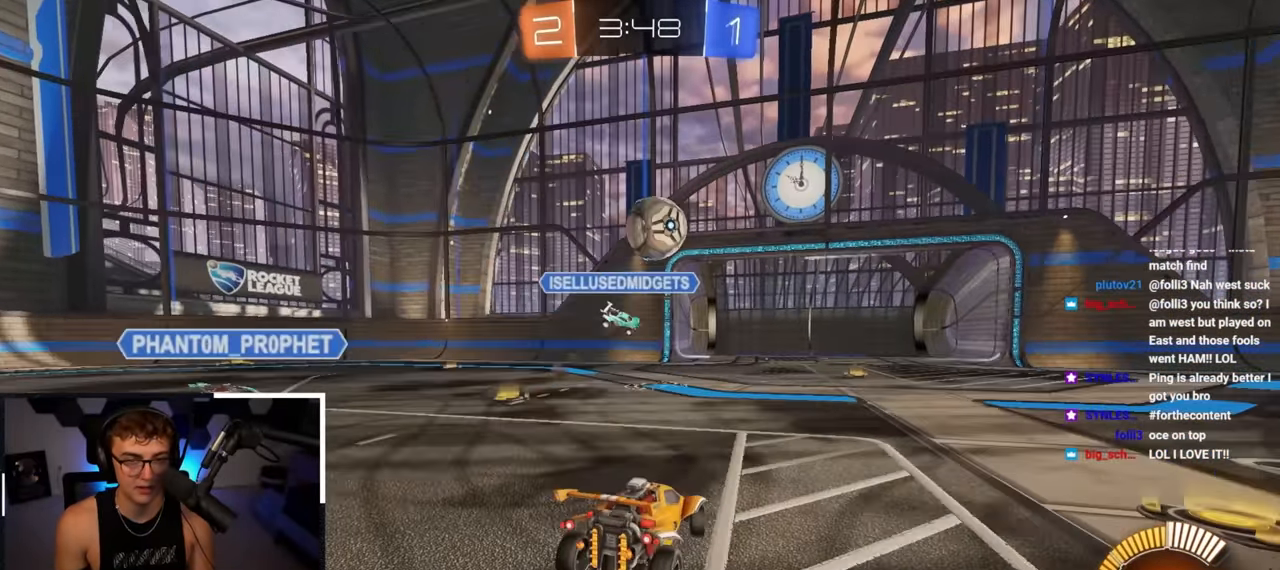
{"buttons": ["TRIANGLE", "R1"], "left_stick": "up-right", "right_stick": "center", "events": [[33, "left_stick", "center"], [100, "left_stick", "up"], [217, "left_stick", "up-right"], [233, "L2", "down"], [367, "L2", "up"], [483, "R1", "down"], [483, "TRIANGLE", "down"]]}
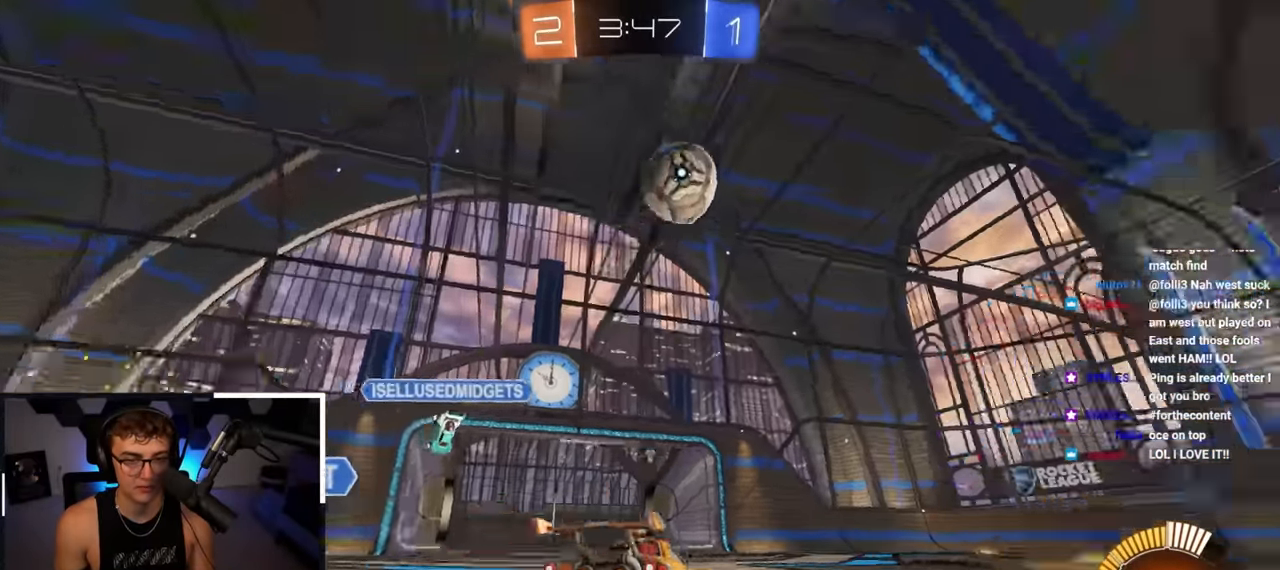
{"buttons": ["L2"], "left_stick": "up-right", "right_stick": "center", "events": [[117, "L2", "down"], [117, "TRIANGLE", "up"], [133, "R1", "up"]]}
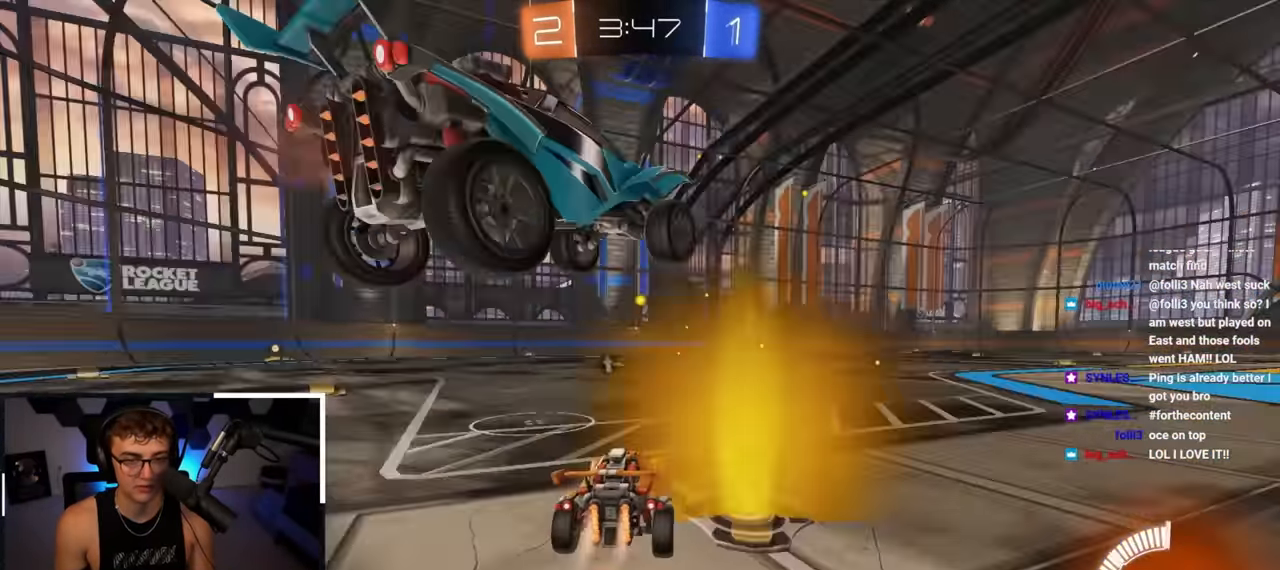
{"buttons": ["CROSS", "L2", "R1"], "left_stick": "up", "right_stick": "center", "events": [[17, "left_stick", "up"], [383, "CROSS", "down"], [383, "R1", "down"], [450, "CROSS", "up"], [483, "CROSS", "down"]]}
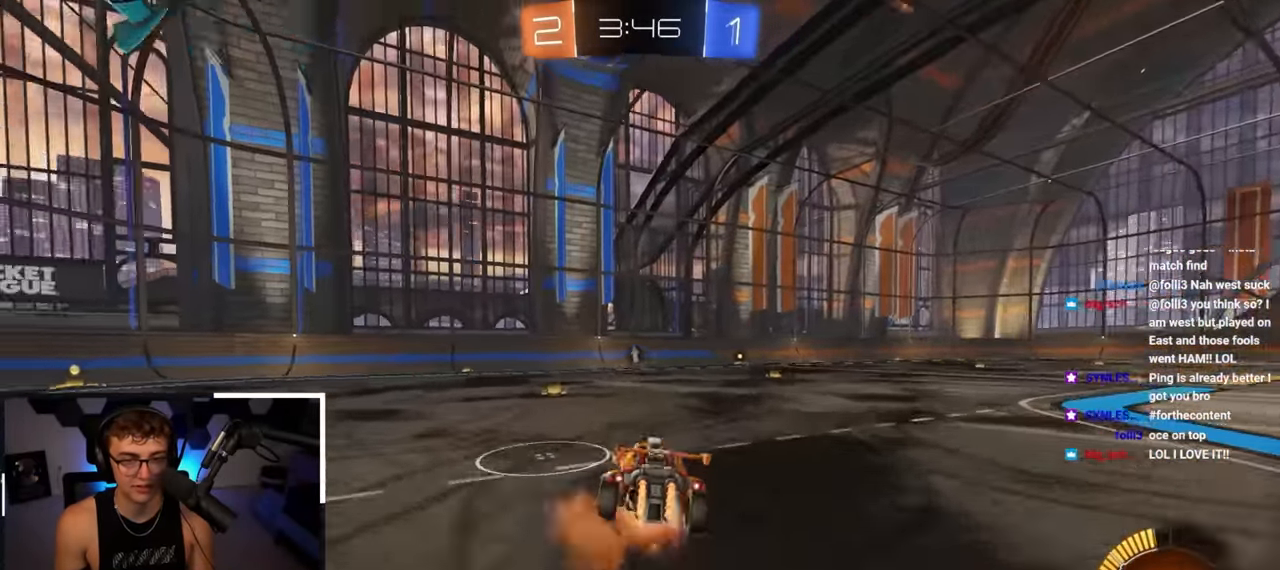
{"buttons": ["CROSS", "SQUARE", "TRIANGLE", "R1"], "left_stick": "down-right", "right_stick": "center", "events": [[33, "SQUARE", "down"], [33, "left_stick", "right"], [50, "L3", "down"], [50, "TRIANGLE", "down"], [100, "left_stick", "down"], [117, "CROSS", "up"], [183, "SQUARE", "up"], [200, "TRIANGLE", "up"], [217, "L3", "up"], [217, "left_stick", "down-right"], [300, "L2", "up"], [383, "SQUARE", "down"], [383, "TRIANGLE", "down"], [417, "CROSS", "down"]]}
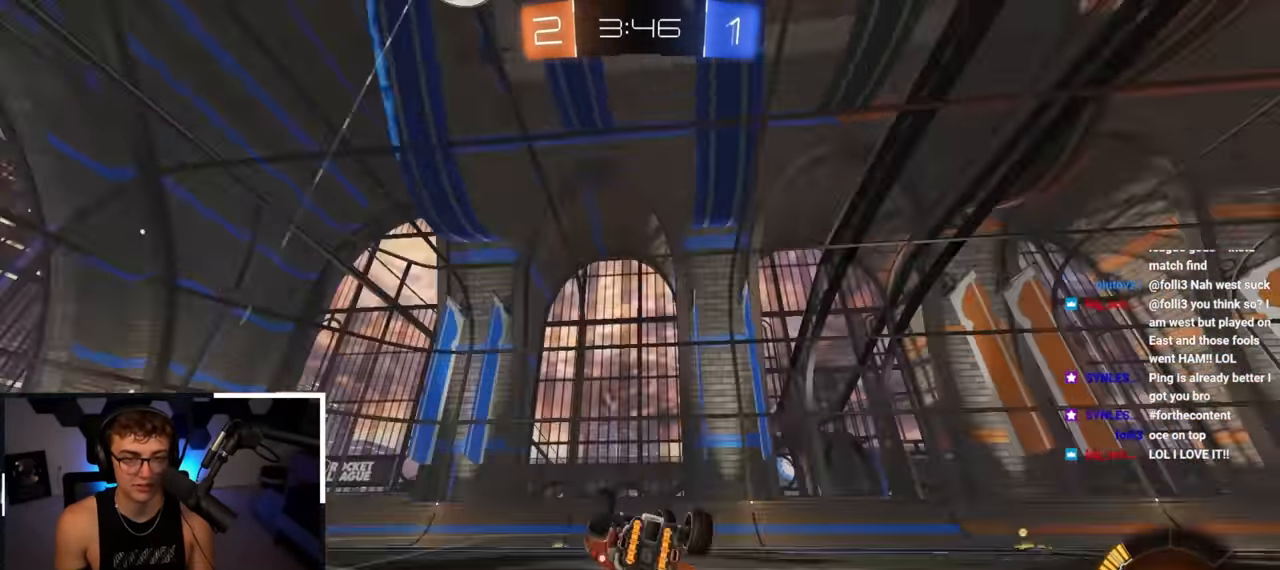
{"buttons": ["TRIANGLE"], "left_stick": "center", "right_stick": "center", "events": [[167, "CROSS", "up"], [267, "SQUARE", "up"], [267, "TRIANGLE", "up"], [283, "R1", "up"], [317, "left_stick", "center"], [417, "TRIANGLE", "down"]]}
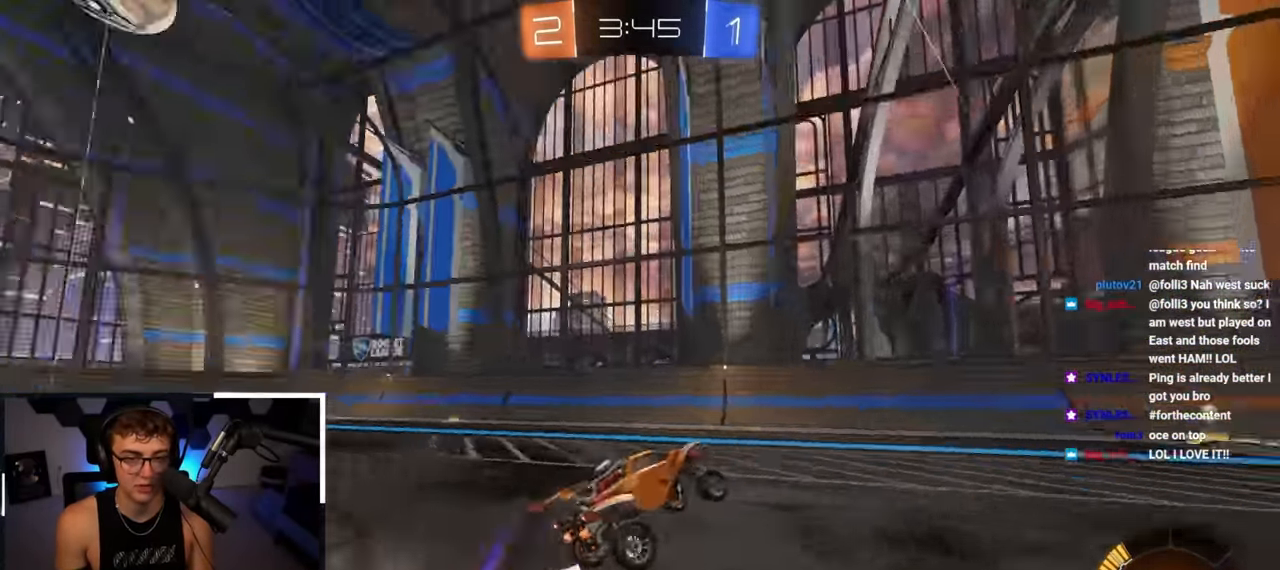
{"buttons": [], "left_stick": "up-right", "right_stick": "center", "events": [[17, "TRIANGLE", "up"], [67, "left_stick", "up-right"], [100, "L2", "down"], [117, "left_stick", "up"], [317, "L2", "up"], [367, "left_stick", "up-right"]]}
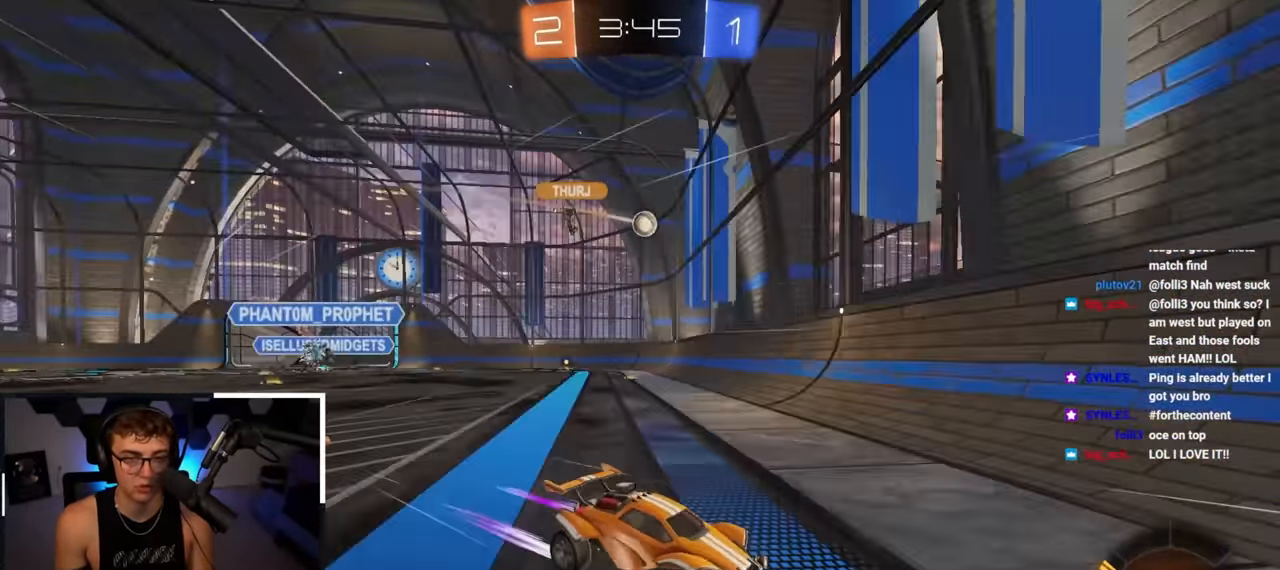
{"buttons": [], "left_stick": "up-right", "right_stick": "center", "events": [[100, "R1", "down"], [167, "left_stick", "right"], [267, "R1", "up"], [300, "left_stick", "up-right"]]}
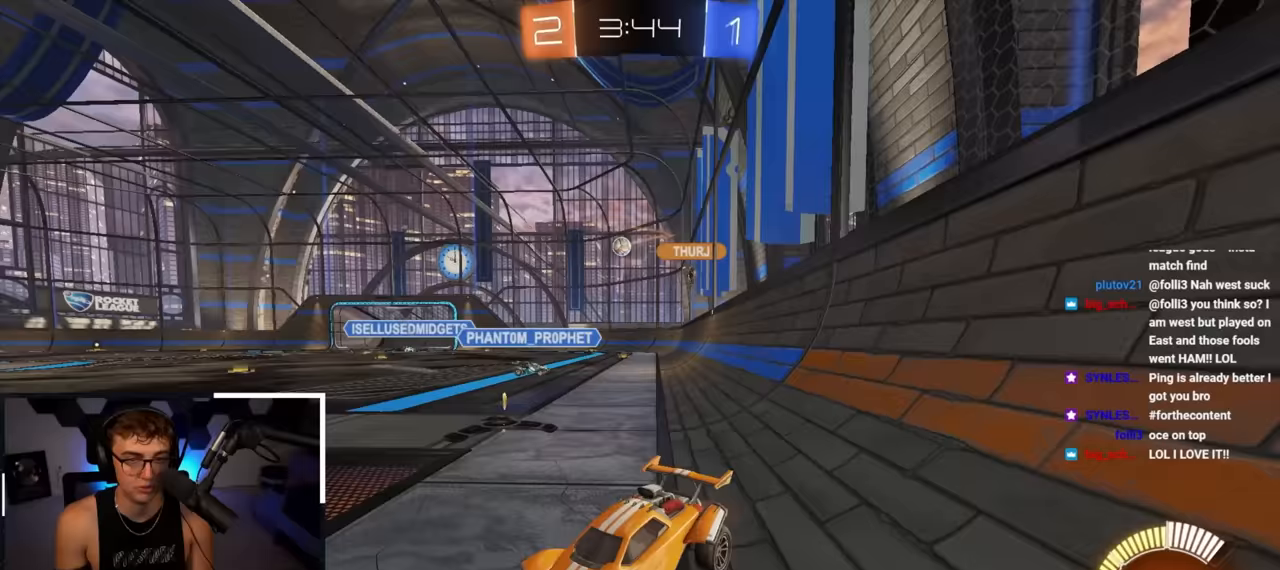
{"buttons": ["L2"], "left_stick": "up-right", "right_stick": "center", "events": [[100, "L2", "down"]]}
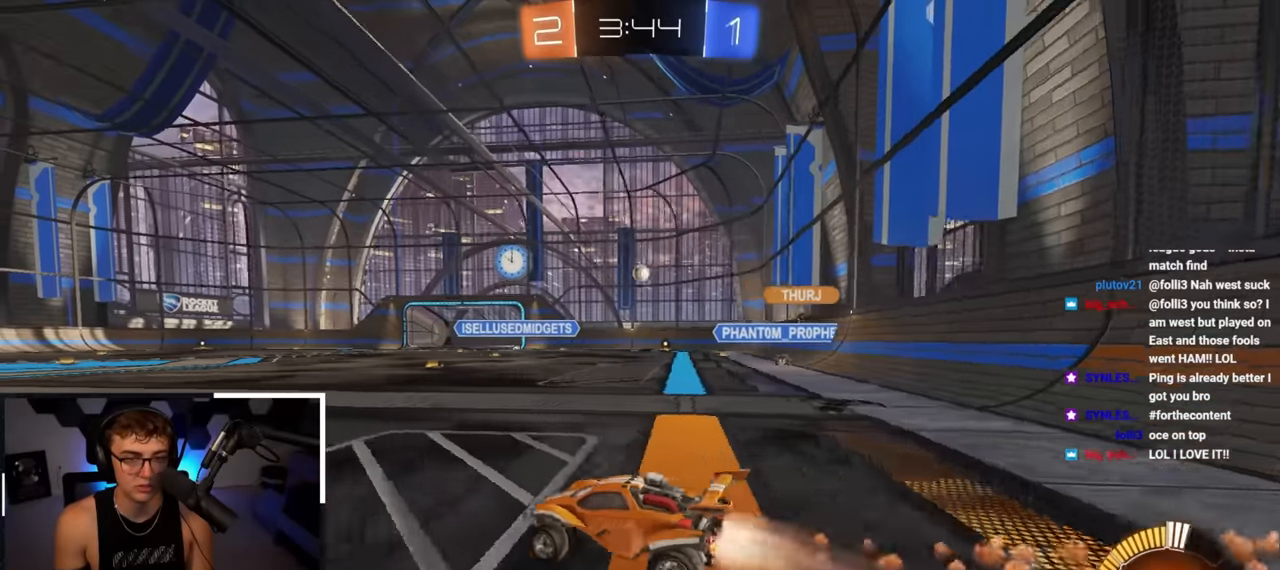
{"buttons": [], "left_stick": "center", "right_stick": "center", "events": [[183, "L2", "up"], [500, "left_stick", "center"]]}
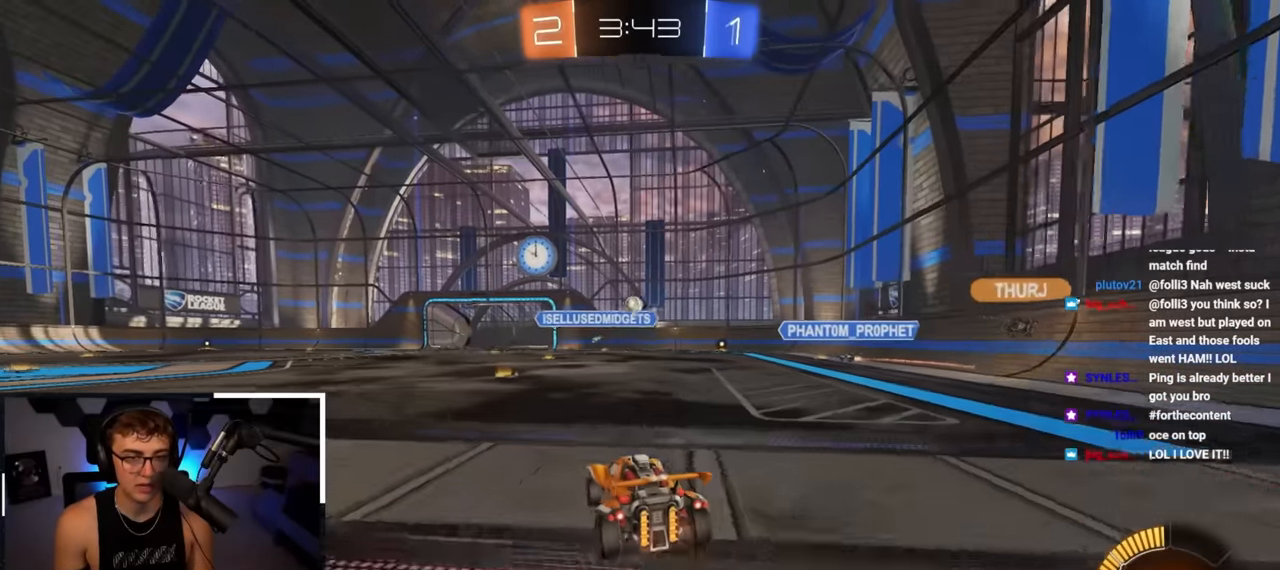
{"buttons": [], "left_stick": "up-left", "right_stick": "center", "events": [[150, "left_stick", "down-right"], [433, "left_stick", "up-left"]]}
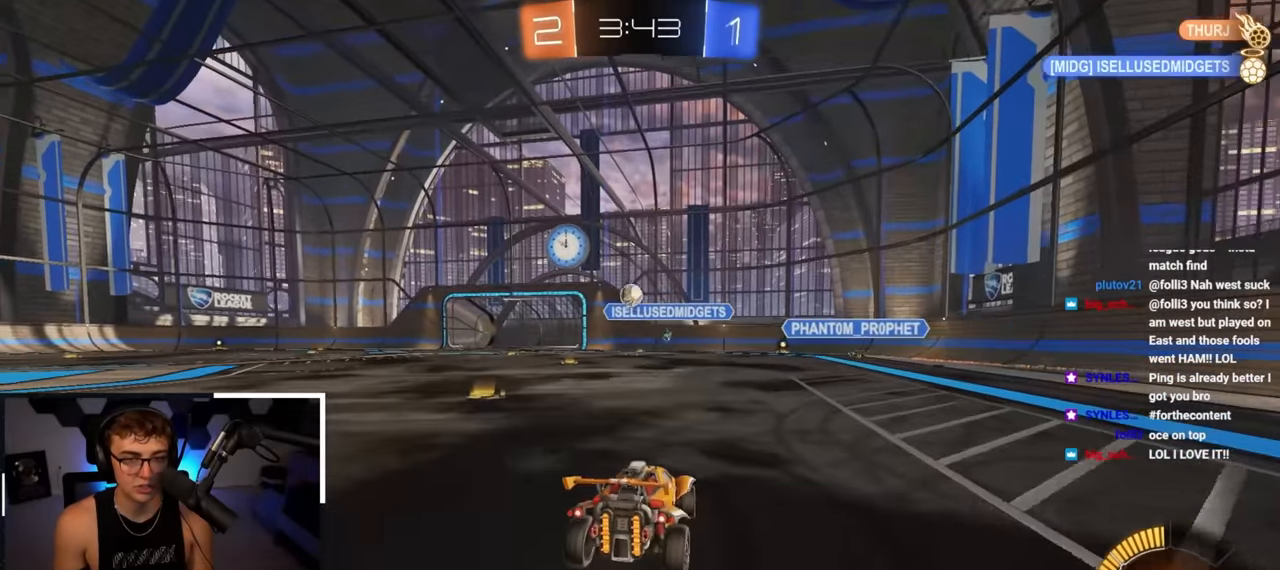
{"buttons": [], "left_stick": "up-left", "right_stick": "center", "events": [[167, "R1", "down"], [367, "R1", "up"]]}
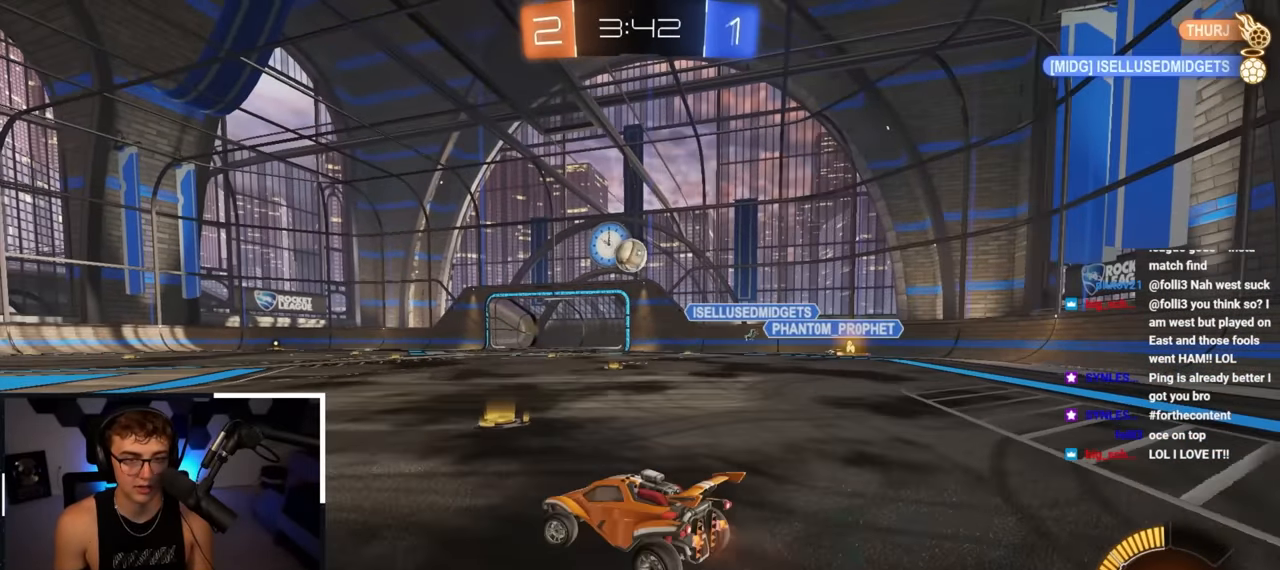
{"buttons": [], "left_stick": "center", "right_stick": "center", "events": [[317, "left_stick", "center"]]}
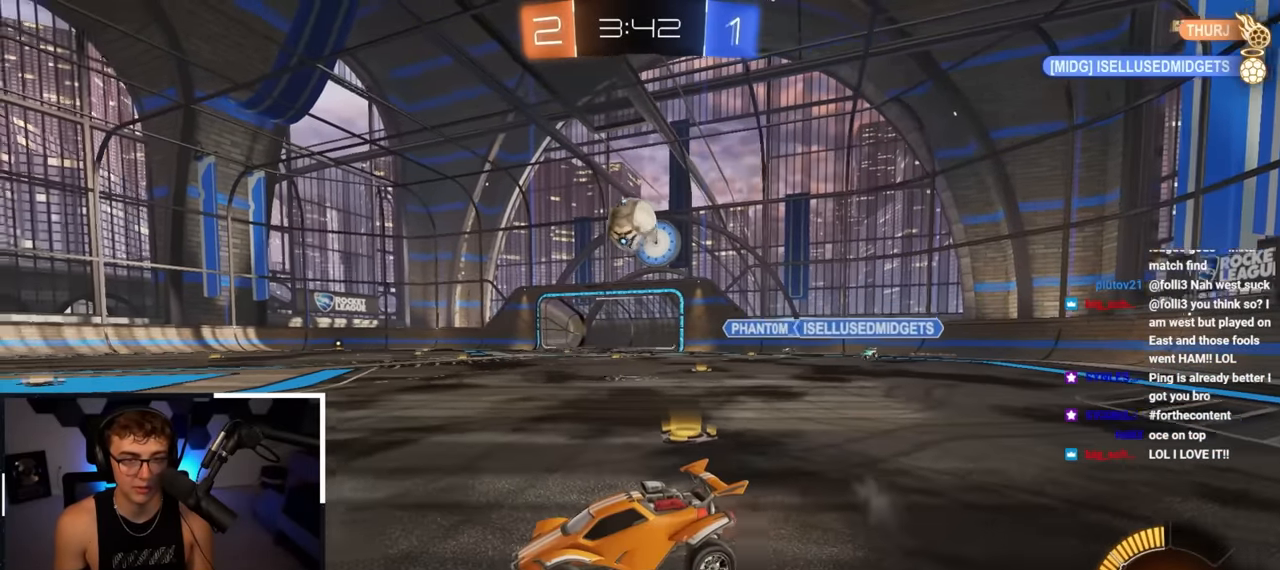
{"buttons": ["L2"], "left_stick": "up", "right_stick": "center", "events": [[117, "left_stick", "up"], [433, "L2", "down"]]}
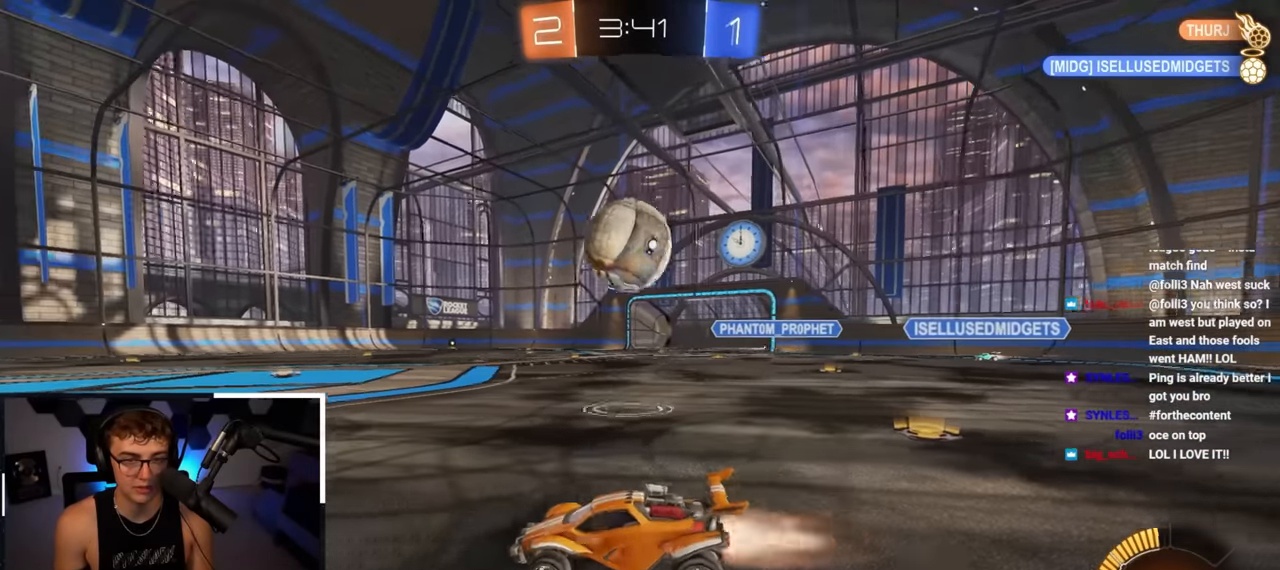
{"buttons": [], "left_stick": "up", "right_stick": "center", "events": [[100, "L2", "up"], [250, "left_stick", "up-right"], [367, "left_stick", "up"]]}
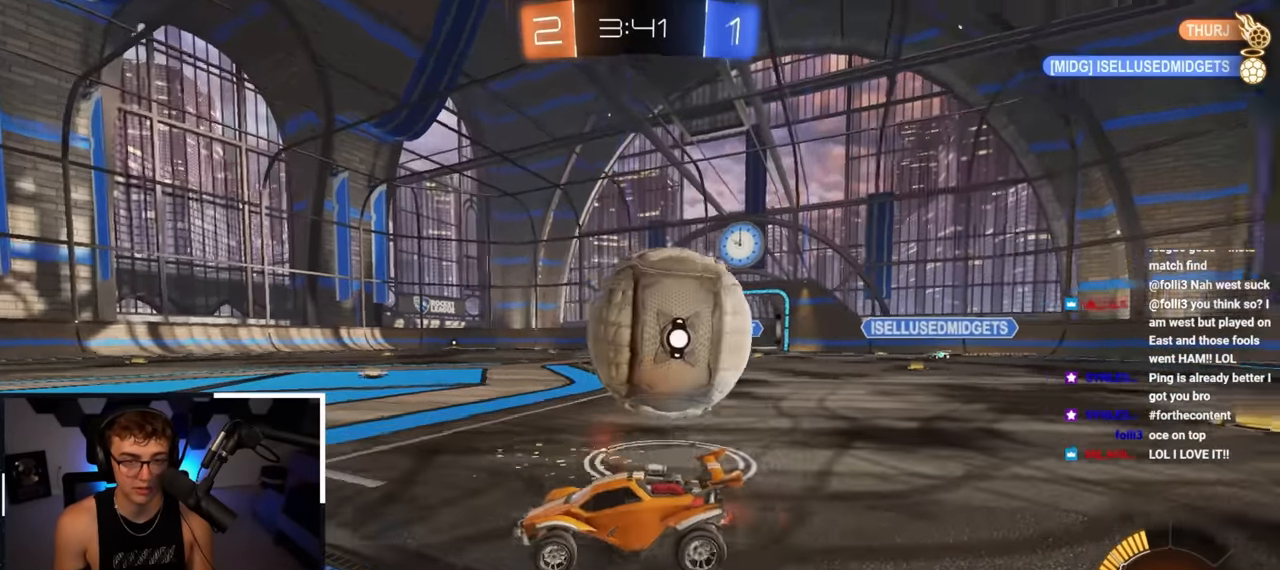
{"buttons": ["TRIANGLE", "L2", "R1"], "left_stick": "up-right", "right_stick": "center", "events": [[33, "L2", "down"], [50, "left_stick", "up-right"], [333, "L2", "up"], [400, "R1", "down"], [400, "TRIANGLE", "down"], [433, "L2", "down"]]}
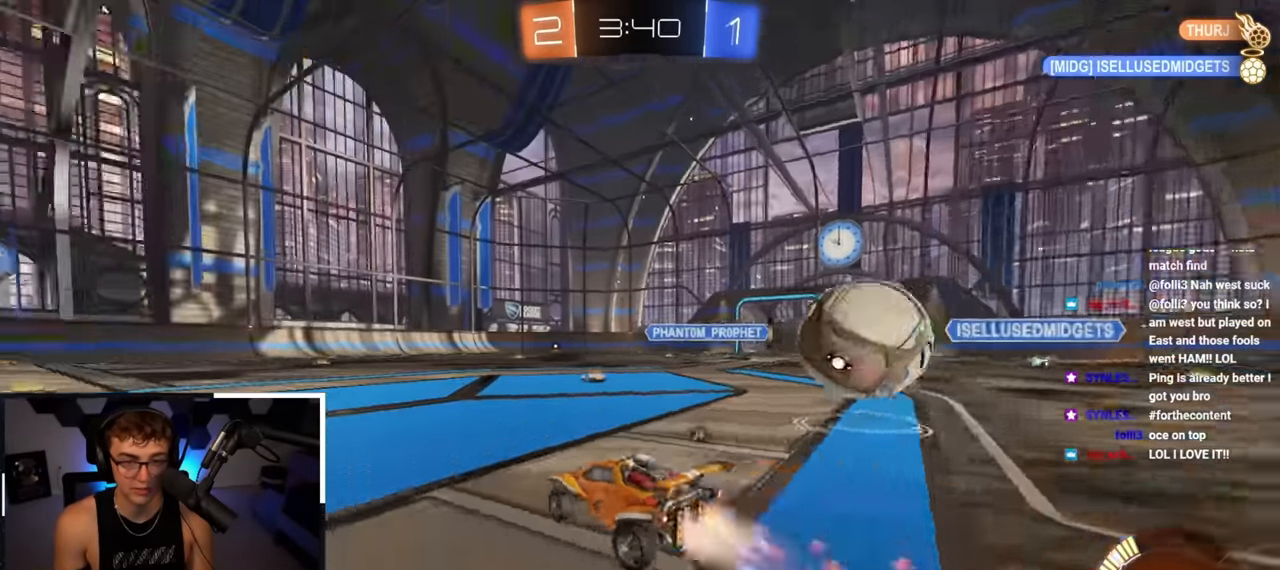
{"buttons": ["L2"], "left_stick": "up-right", "right_stick": "center", "events": [[17, "R1", "up"], [17, "TRIANGLE", "up"], [83, "L1", "down"], [150, "L1", "up"], [150, "L2", "up"], [183, "R1", "down"], [267, "R1", "up"], [350, "L2", "down"]]}
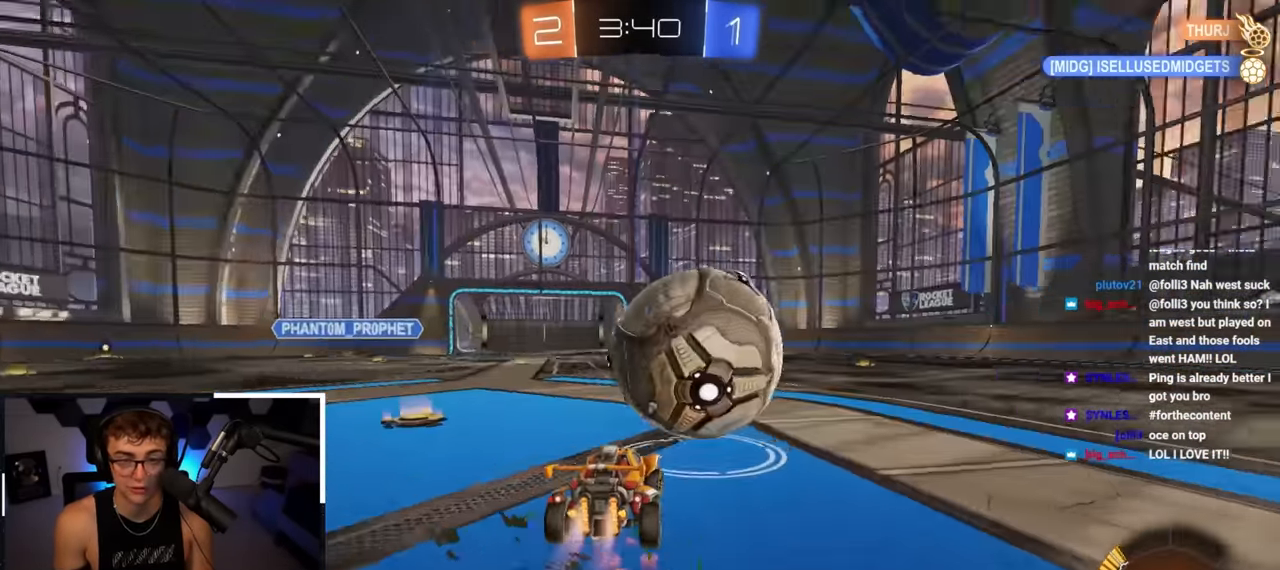
{"buttons": [], "left_stick": "up-left", "right_stick": "center", "events": [[17, "L1", "down"], [50, "left_stick", "up"], [400, "L1", "up"], [400, "L2", "up"], [467, "left_stick", "up-left"]]}
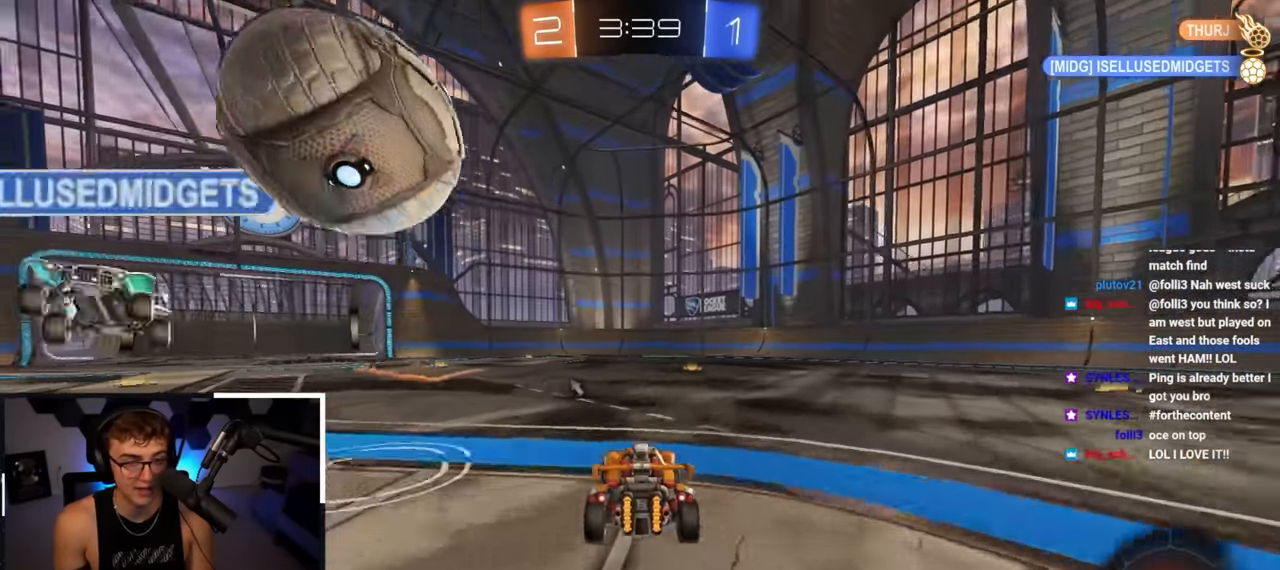
{"buttons": ["CROSS", "R1"], "left_stick": "down-right", "right_stick": "center", "events": [[400, "CROSS", "down"], [400, "R1", "down"], [450, "left_stick", "down-right"]]}
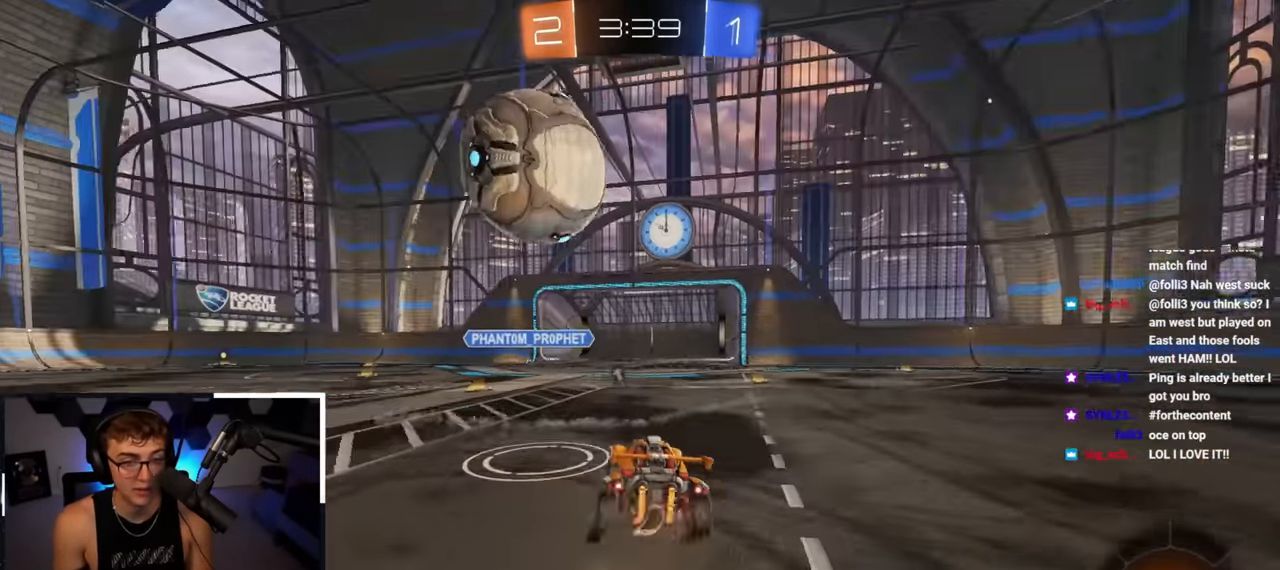
{"buttons": [], "left_stick": "down", "right_stick": "center", "events": [[33, "SQUARE", "down"], [67, "SQUARE", "up"], [83, "L2", "down"], [117, "R1", "up"], [133, "CROSS", "up"], [133, "left_stick", "up"], [250, "left_stick", "center"], [317, "left_stick", "up"], [367, "CROSS", "down"], [450, "CROSS", "up"], [450, "L2", "up"], [450, "left_stick", "down"]]}
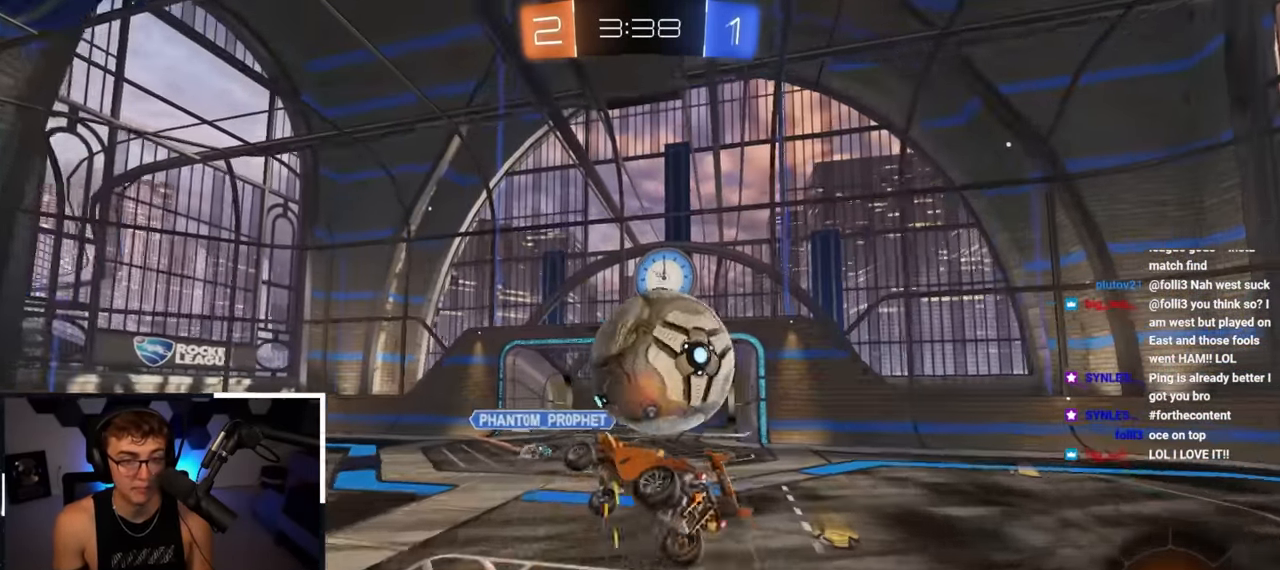
{"buttons": ["TRIANGLE"], "left_stick": "down-right", "right_stick": "center", "events": [[83, "L3", "down"], [333, "L3", "up"], [500, "TRIANGLE", "down"], [500, "left_stick", "down-right"]]}
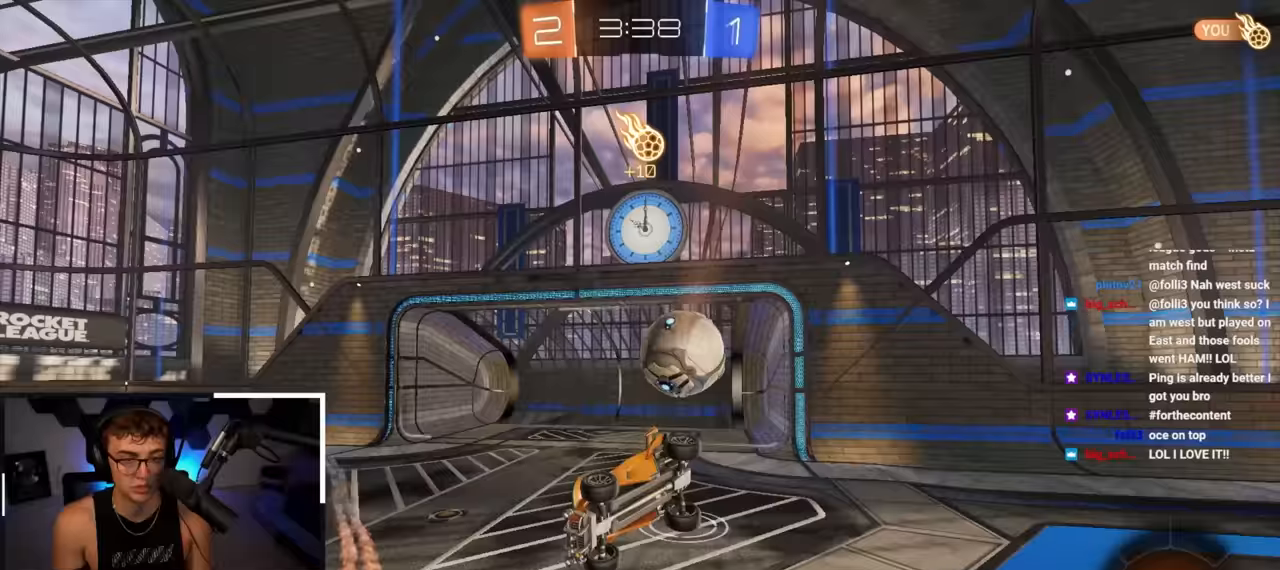
{"buttons": [], "left_stick": "center", "right_stick": "center", "events": [[133, "TRIANGLE", "up"], [333, "left_stick", "center"]]}
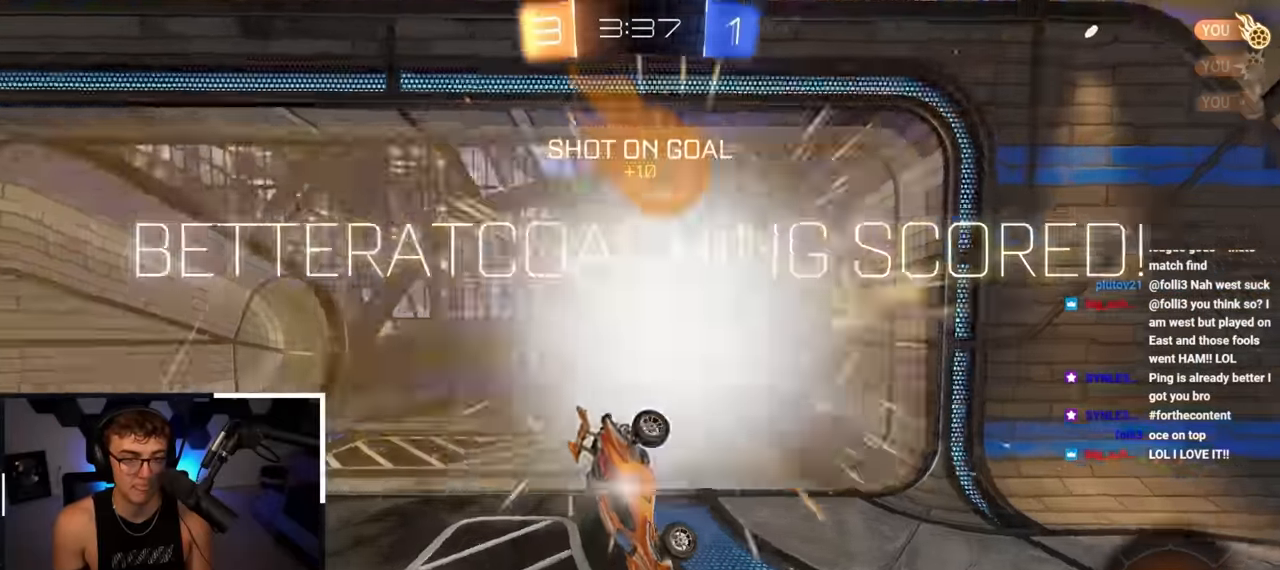
{"buttons": [], "left_stick": "up", "right_stick": "center", "events": [[117, "TRIANGLE", "down"], [250, "TRIANGLE", "up"], [450, "left_stick", "up"]]}
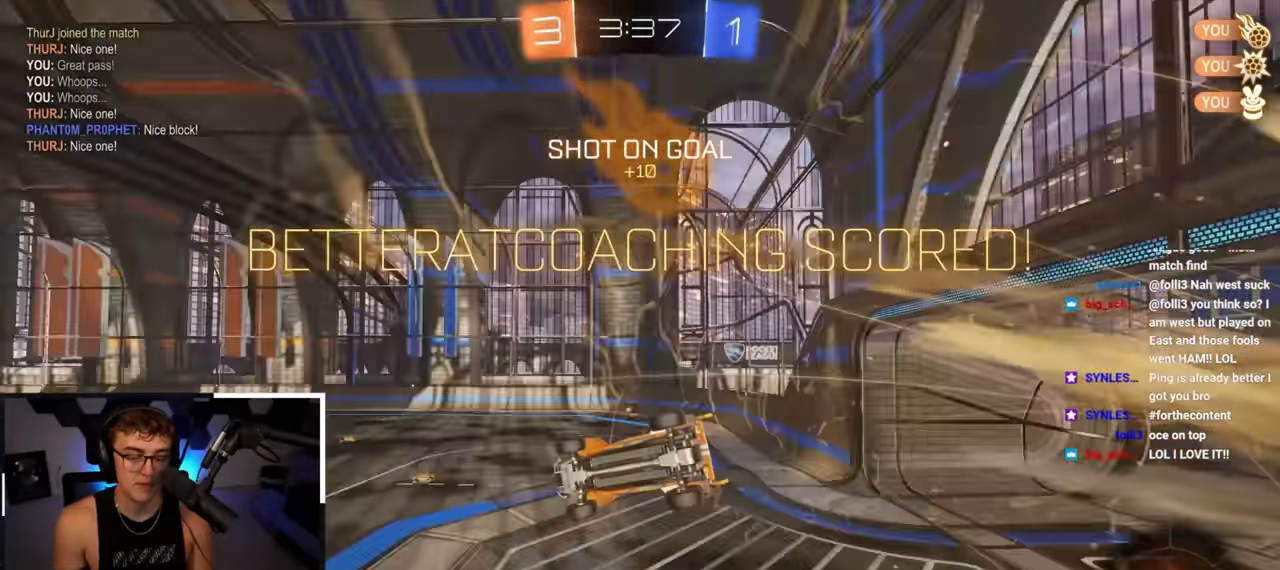
{"buttons": ["SQUARE"], "left_stick": "down", "right_stick": "center", "events": [[33, "SQUARE", "down"], [67, "L1", "down"], [67, "L2", "down"], [83, "L1", "up"], [300, "left_stick", "center"], [317, "L2", "up"], [383, "left_stick", "down"]]}
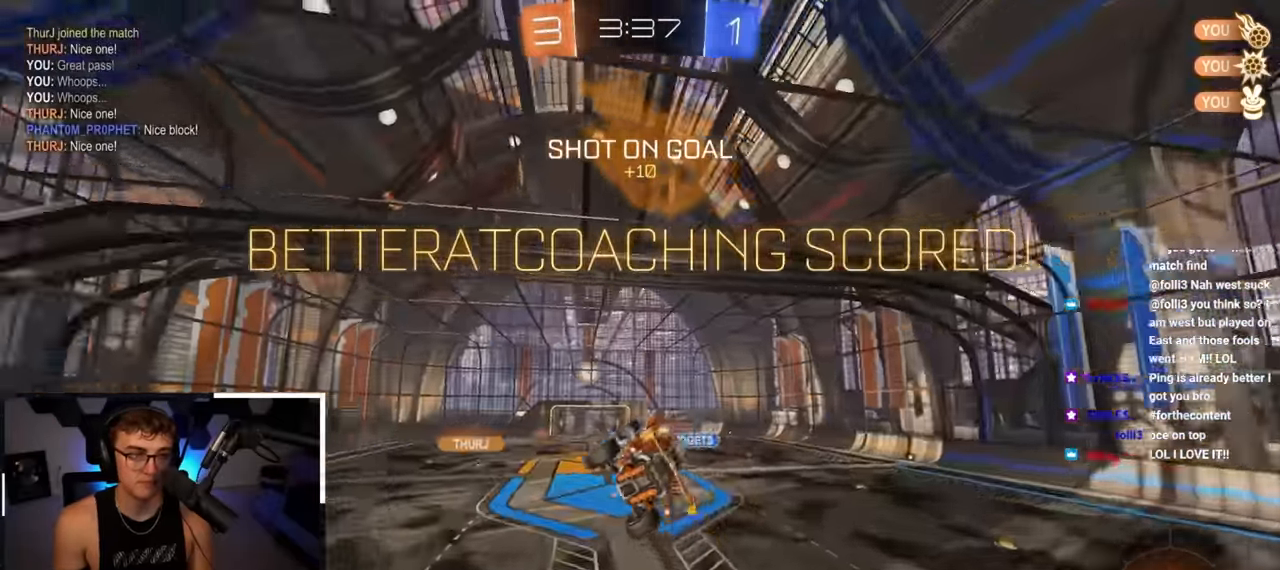
{"buttons": [], "left_stick": "up-left", "right_stick": "center", "events": [[17, "SQUARE", "up"], [17, "left_stick", "center"], [167, "left_stick", "down"], [283, "left_stick", "center"], [483, "left_stick", "up-left"]]}
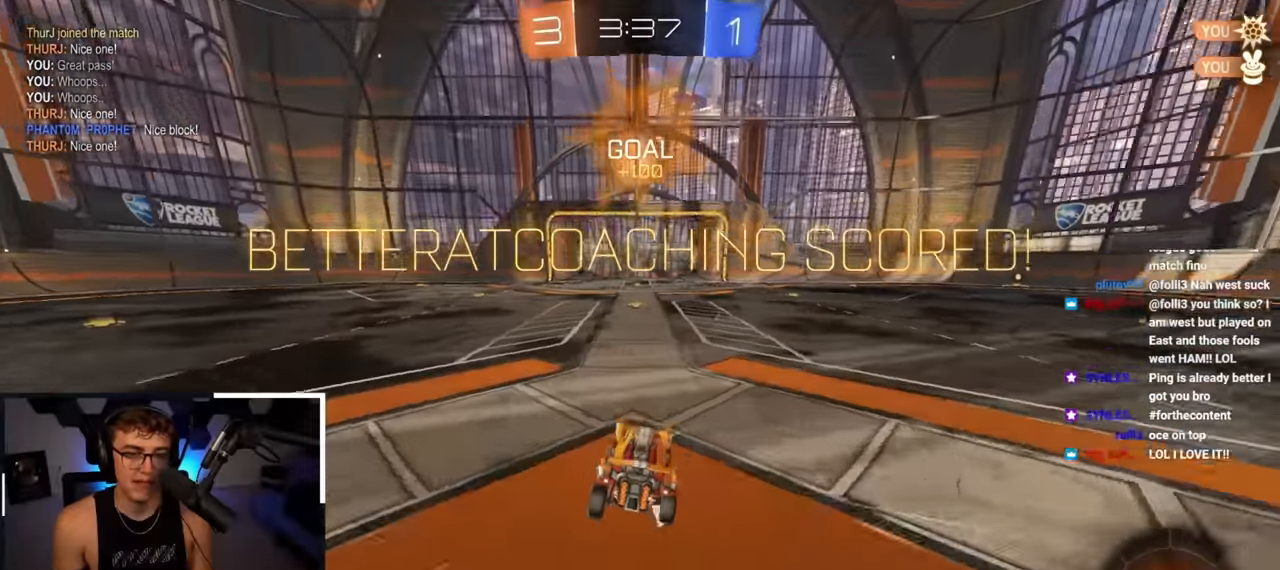
{"buttons": [], "left_stick": "center", "right_stick": "center", "events": [[67, "left_stick", "up"], [500, "left_stick", "center"]]}